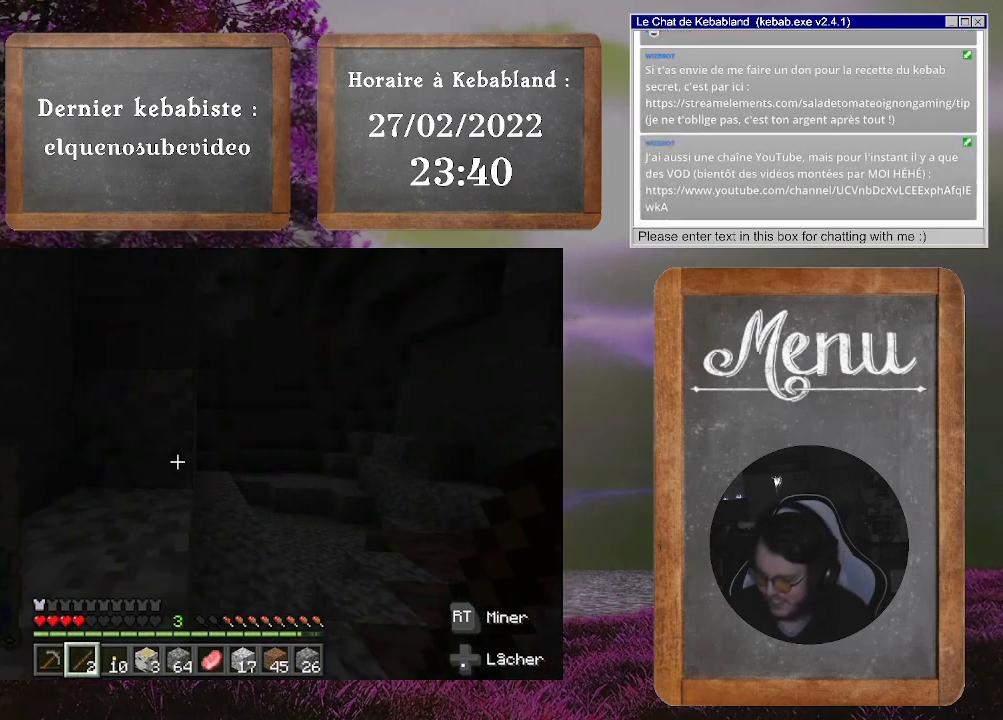
Gameplay with a controller (Xbox layout); each line is a JSON object with the inputs held at the frame after it. "events" lists button and stick changes between this image and that frame as [ms after this image, input, new state], when the widget could be followed in between. Not read: L3.
{"buttons": ["A"], "left_stick": "center", "right_stick": "center", "events": [[300, "A", "down"]]}
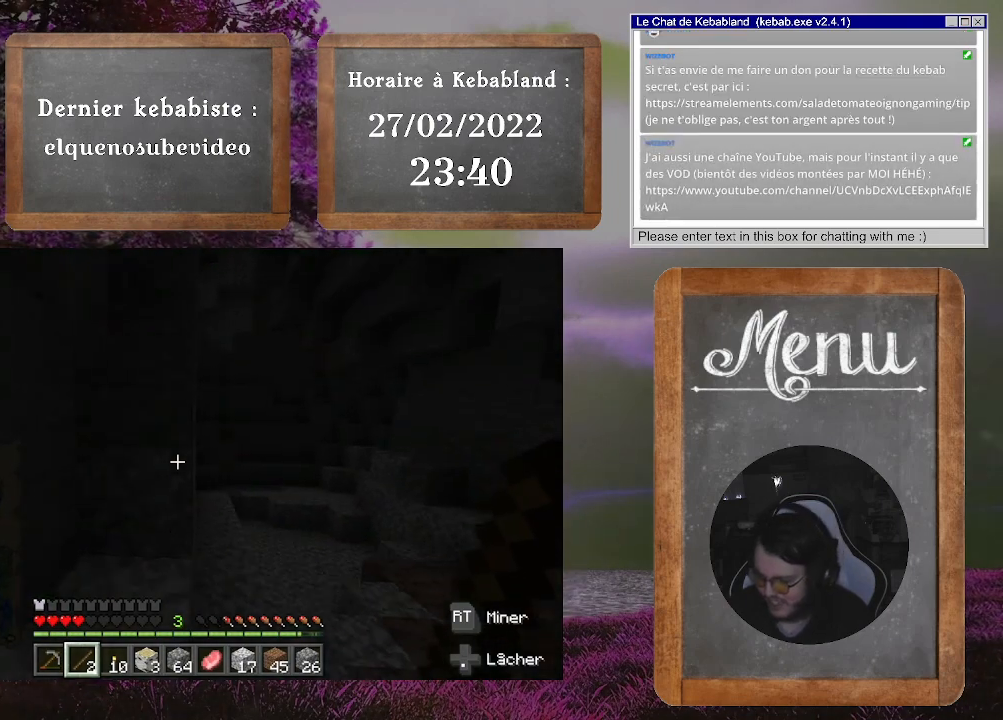
{"buttons": [], "left_stick": "up-right", "right_stick": "up", "events": [[67, "A", "up"], [133, "left_stick", "up"], [433, "left_stick", "up-right"], [433, "right_stick", "up"]]}
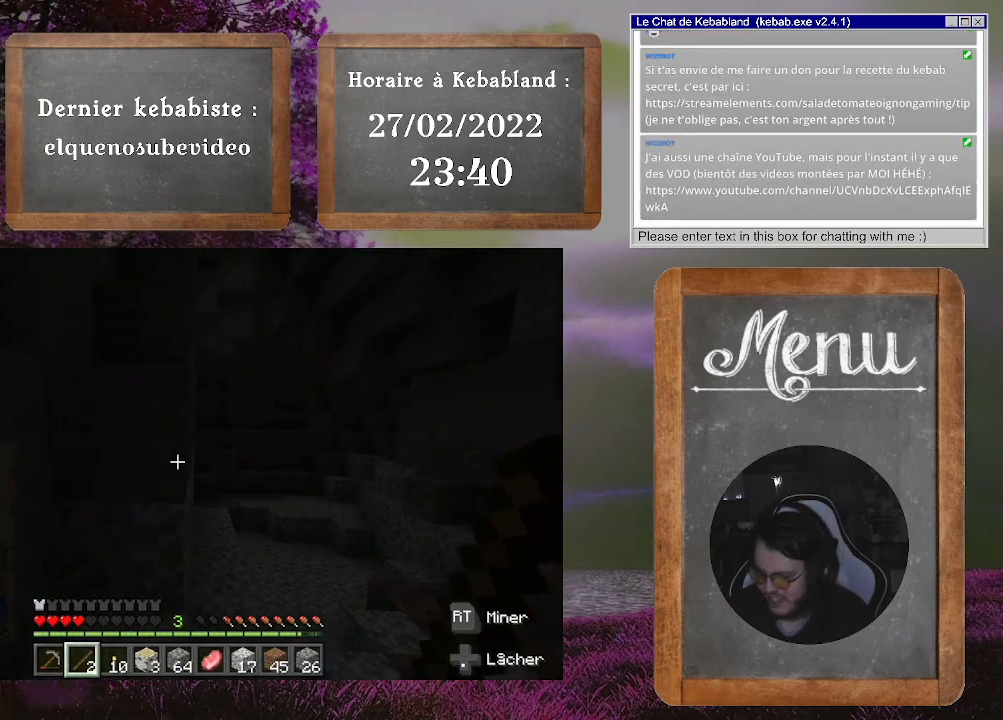
{"buttons": [], "left_stick": "center", "right_stick": "down", "events": [[33, "right_stick", "up-right"], [67, "left_stick", "center"], [333, "right_stick", "center"], [500, "right_stick", "down"]]}
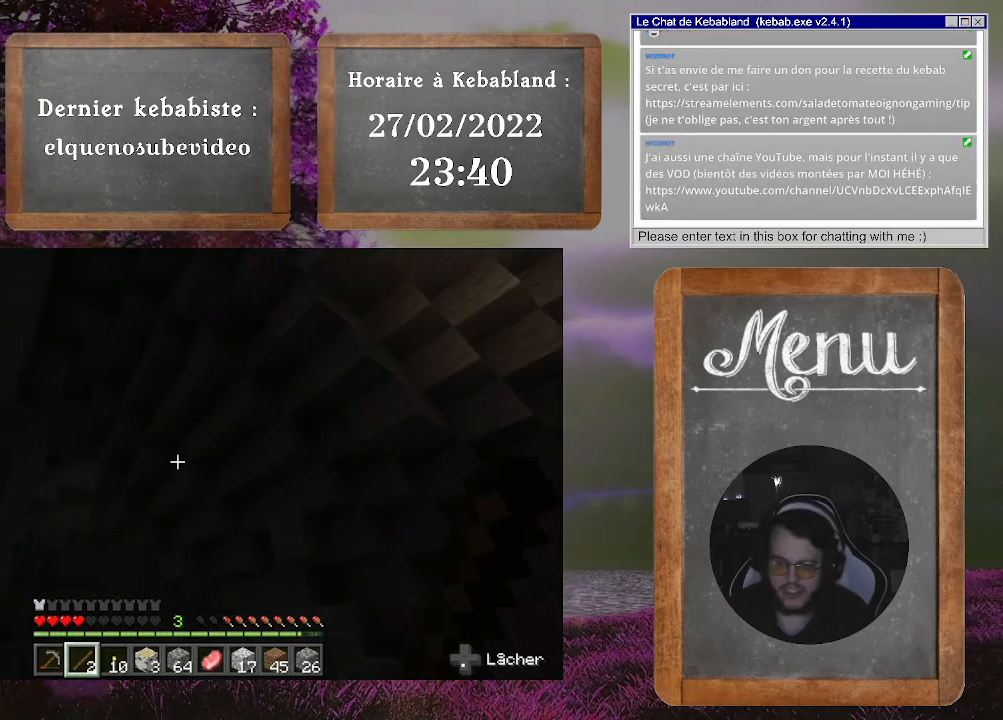
{"buttons": [], "left_stick": "center", "right_stick": "down", "events": []}
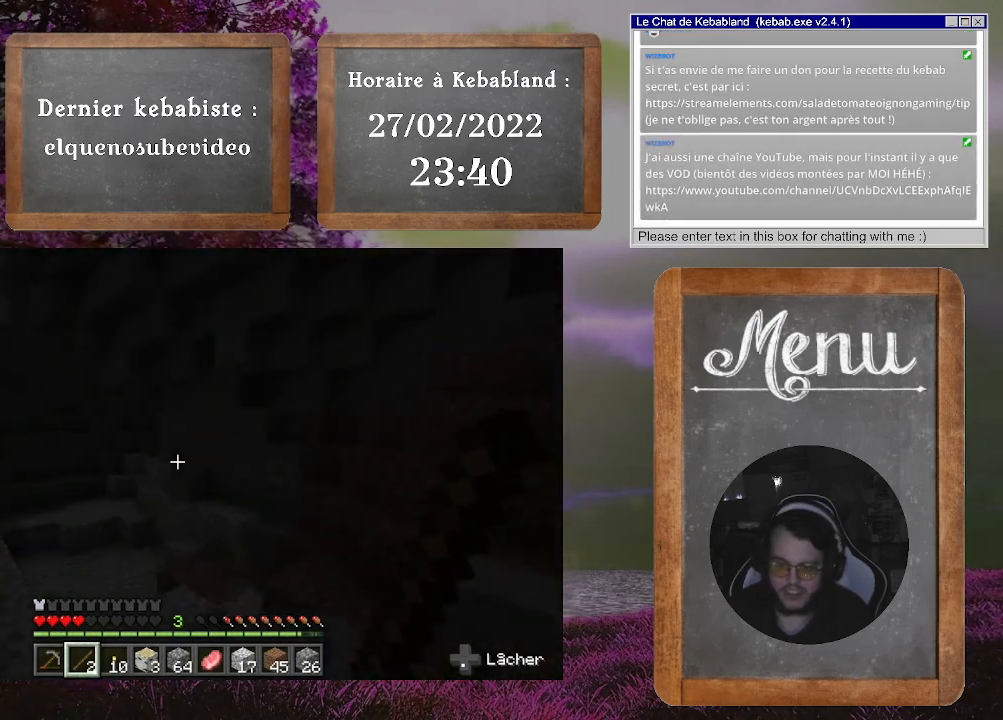
{"buttons": [], "left_stick": "up", "right_stick": "center", "events": [[67, "right_stick", "center"], [333, "left_stick", "up"]]}
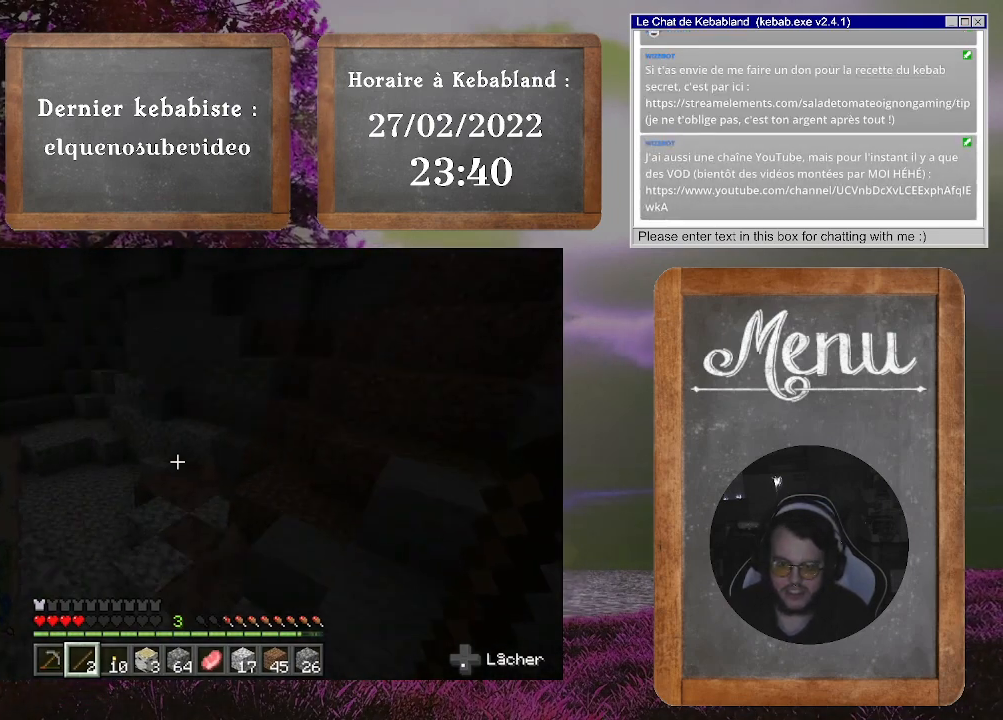
{"buttons": [], "left_stick": "right", "right_stick": "down", "events": [[67, "right_stick", "left"], [100, "left_stick", "up-right"], [233, "left_stick", "right"], [400, "right_stick", "center"], [467, "right_stick", "down"]]}
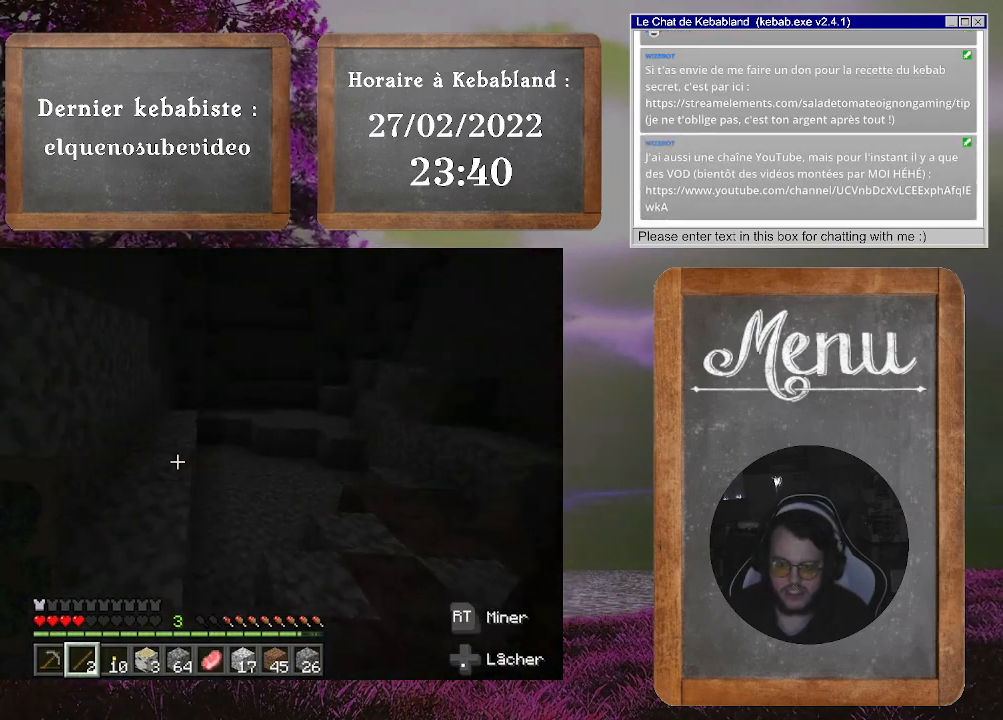
{"buttons": [], "left_stick": "center", "right_stick": "down", "events": [[100, "left_stick", "center"], [167, "right_stick", "center"], [367, "right_stick", "down"]]}
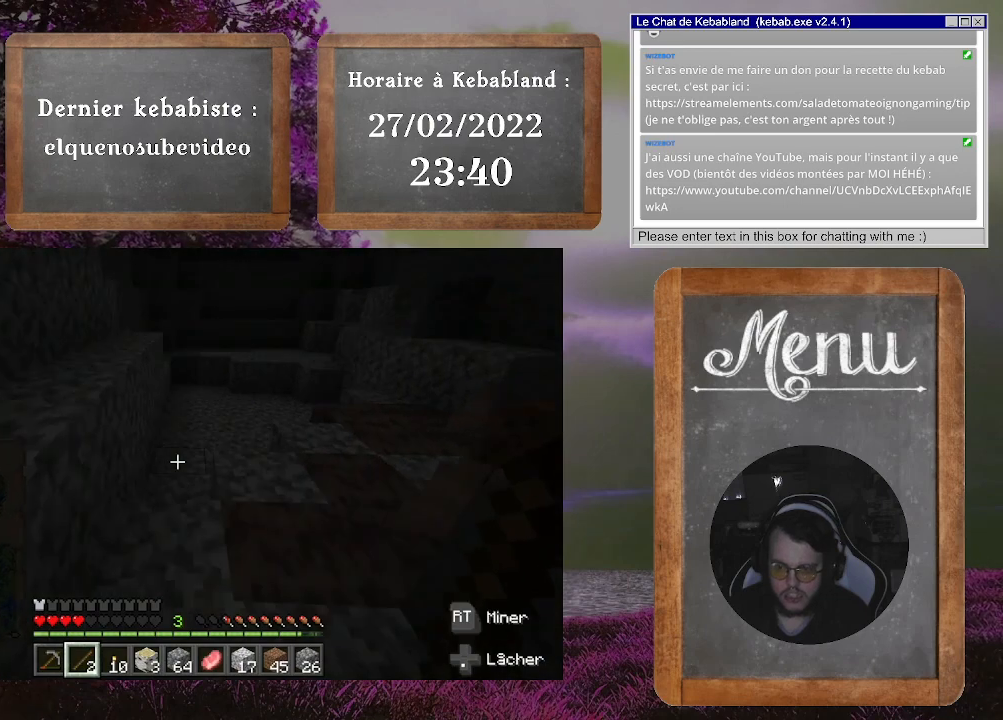
{"buttons": [], "left_stick": "down-right", "right_stick": "up-left", "events": [[67, "right_stick", "center"], [300, "right_stick", "left"], [367, "left_stick", "right"], [433, "right_stick", "up-left"], [467, "left_stick", "down-right"]]}
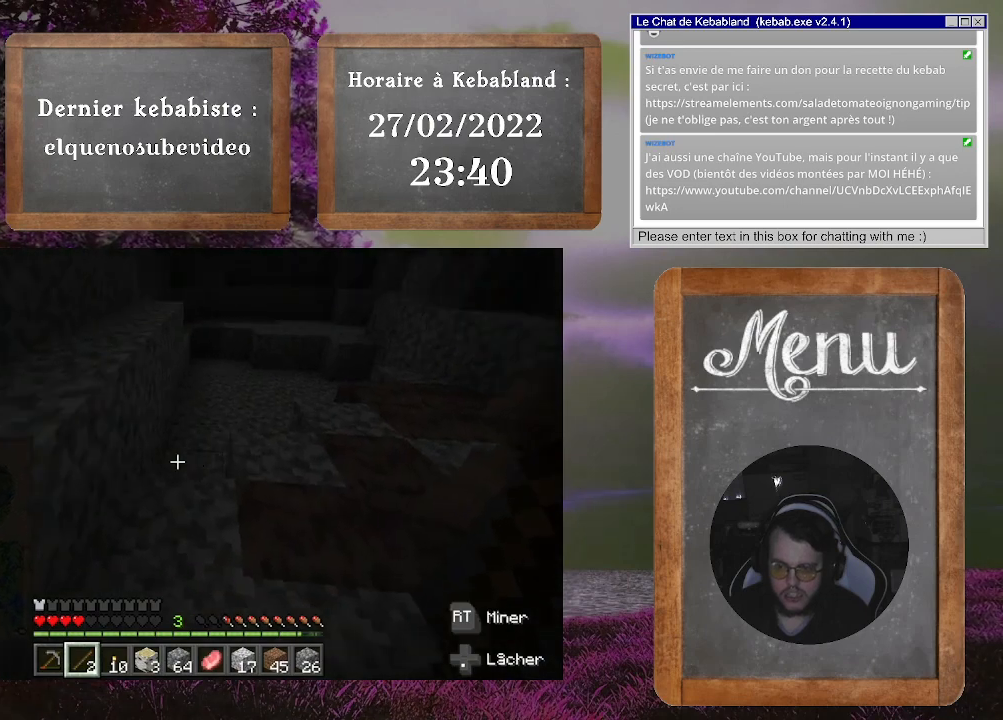
{"buttons": [], "left_stick": "center", "right_stick": "center", "events": [[333, "left_stick", "center"], [500, "right_stick", "center"]]}
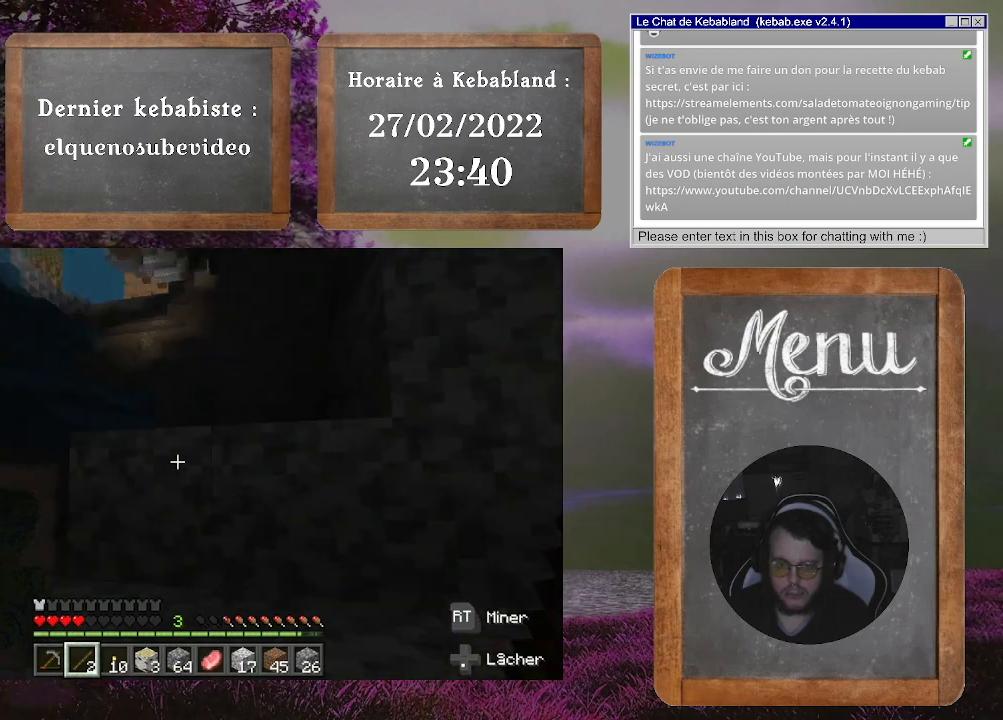
{"buttons": [], "left_stick": "up", "right_stick": "center", "events": [[200, "A", "down"], [200, "left_stick", "up"], [333, "A", "up"]]}
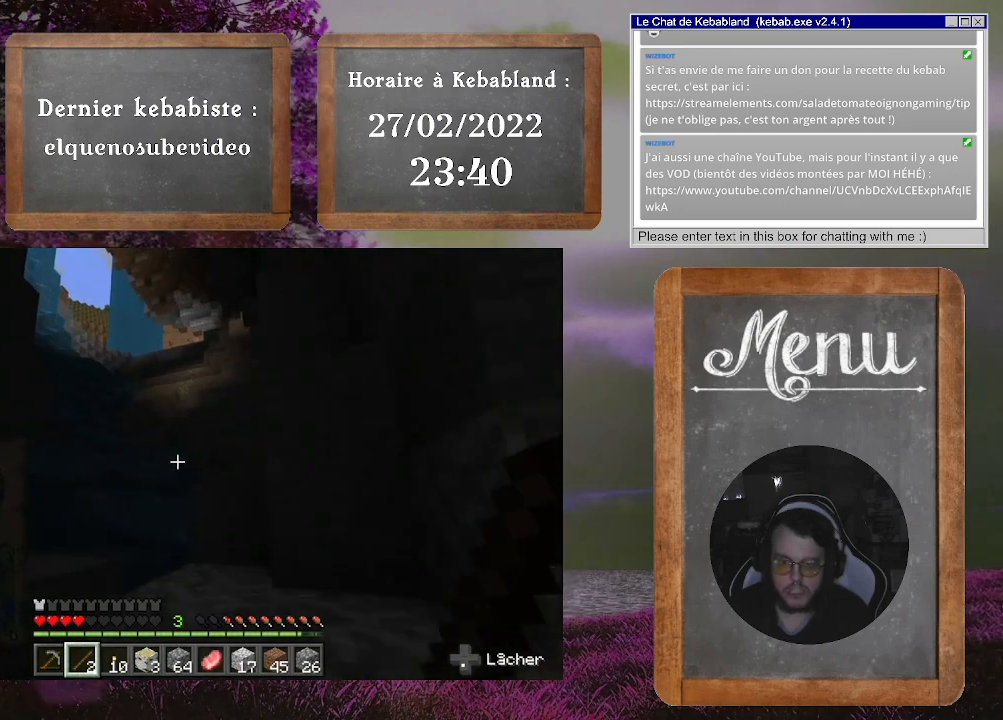
{"buttons": [], "left_stick": "up", "right_stick": "center", "events": [[233, "A", "down"], [367, "A", "up"]]}
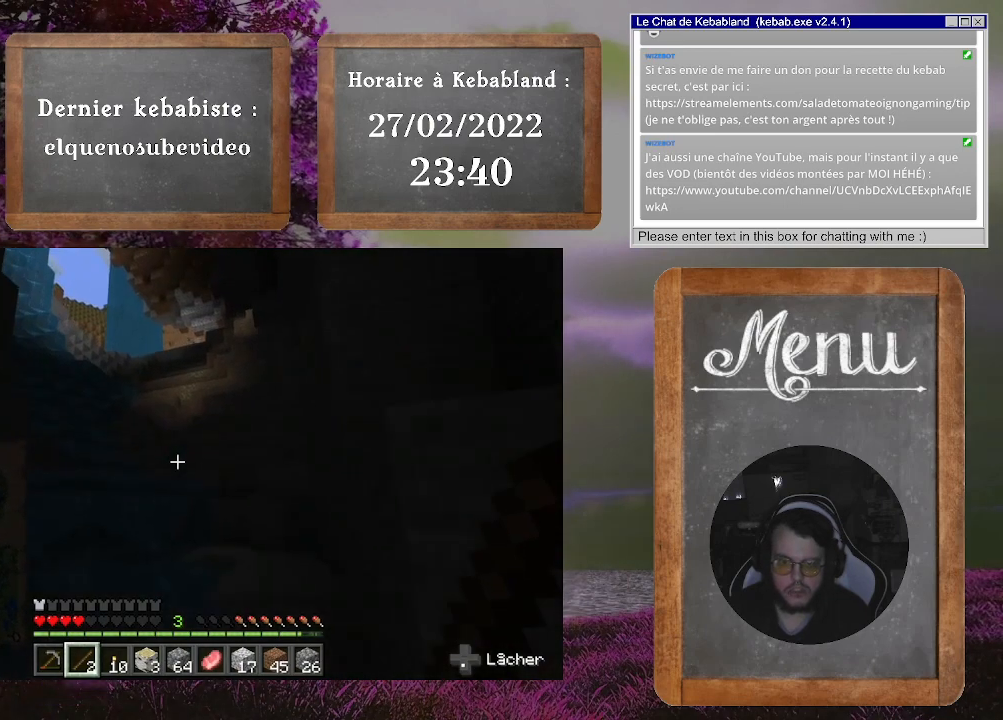
{"buttons": [], "left_stick": "up-right", "right_stick": "center", "events": [[100, "right_stick", "down"], [333, "left_stick", "up-right"], [333, "right_stick", "center"]]}
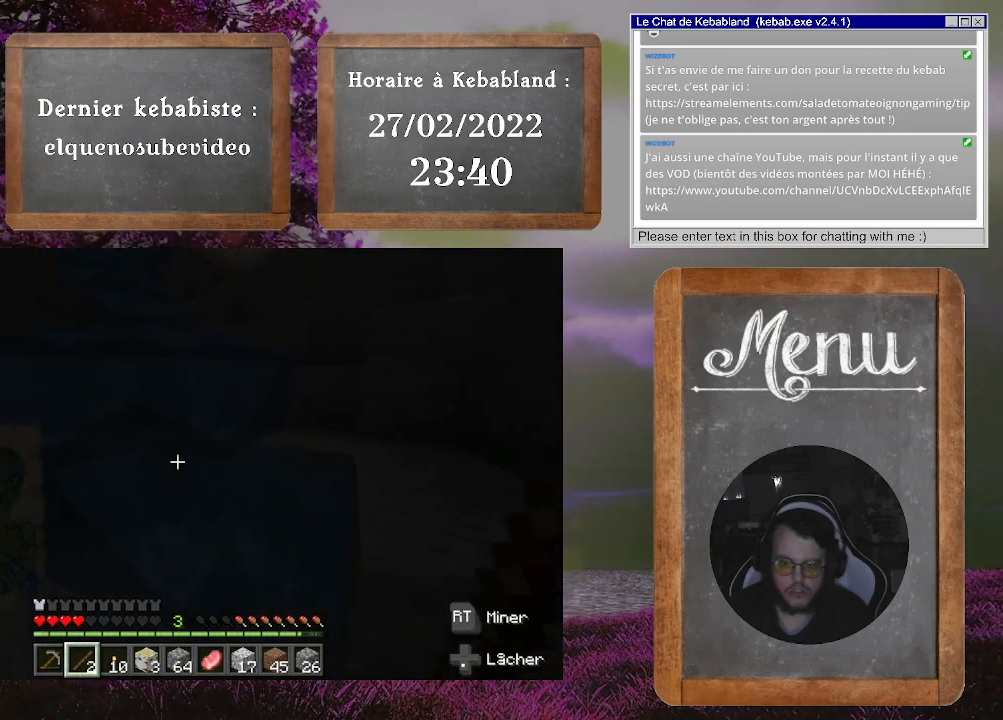
{"buttons": [], "left_stick": "up", "right_stick": "center", "events": [[67, "A", "down"], [233, "A", "up"], [367, "left_stick", "up"]]}
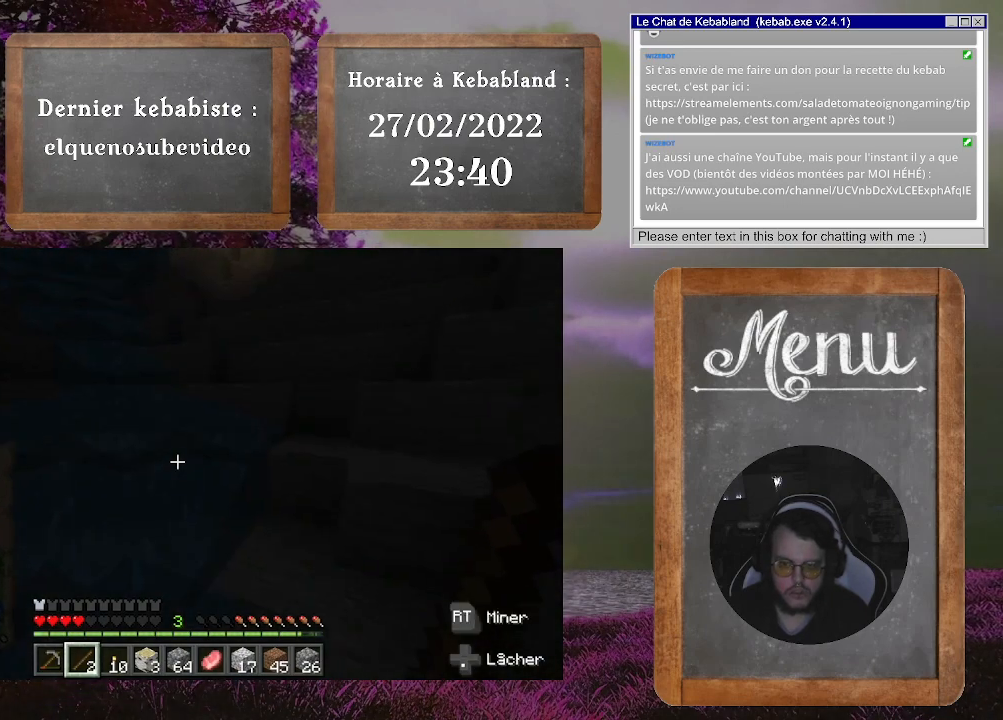
{"buttons": [], "left_stick": "up-right", "right_stick": "center", "events": [[167, "left_stick", "up-right"]]}
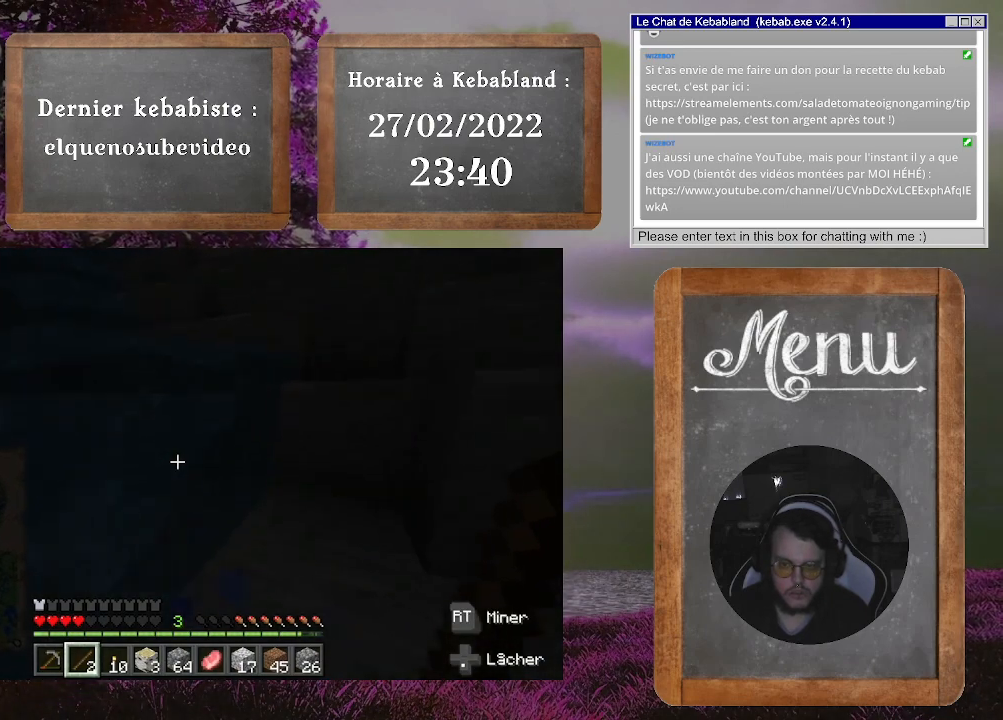
{"buttons": ["A"], "left_stick": "up", "right_stick": "center", "events": [[67, "A", "down"], [433, "left_stick", "up"]]}
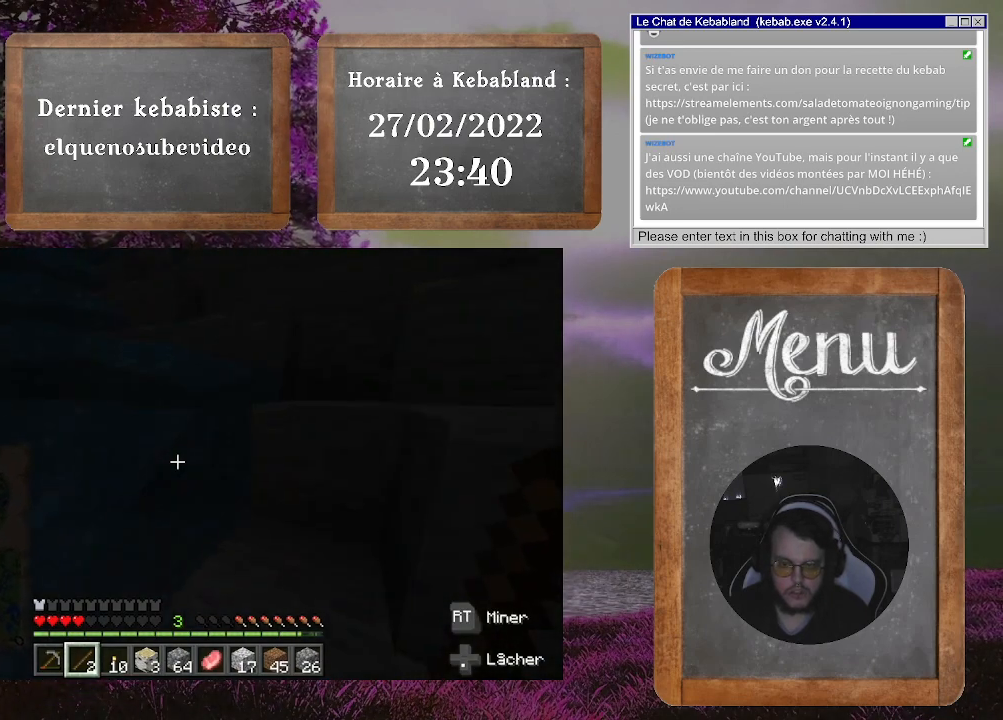
{"buttons": [], "left_stick": "up-right", "right_stick": "center", "events": [[233, "A", "up"], [467, "left_stick", "up-right"]]}
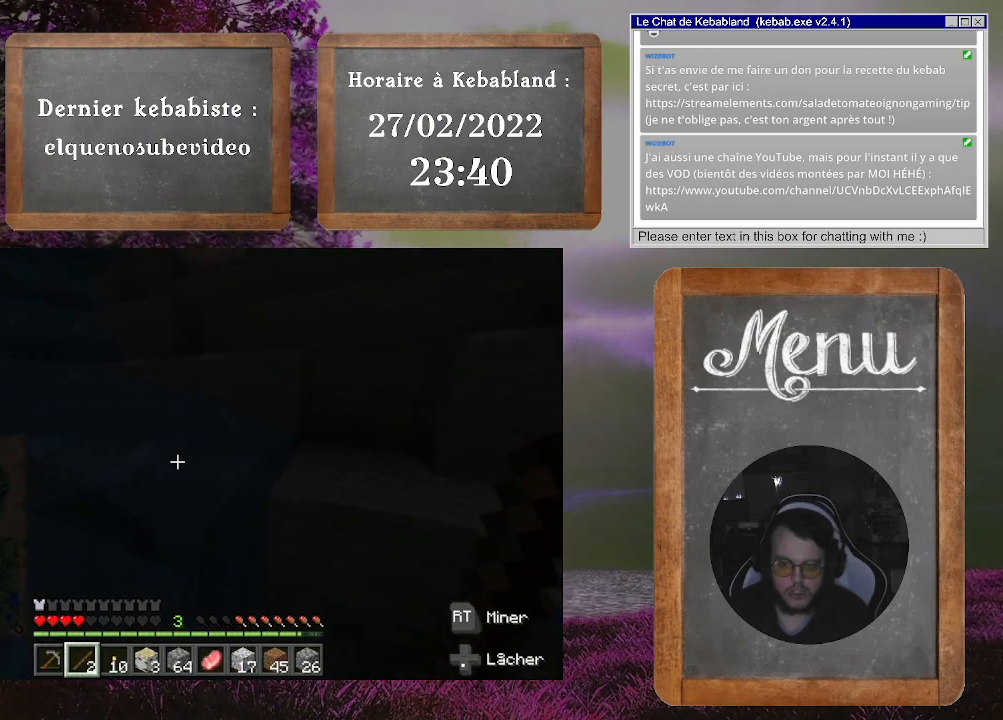
{"buttons": ["A"], "left_stick": "up-right", "right_stick": "center", "events": [[133, "A", "down"]]}
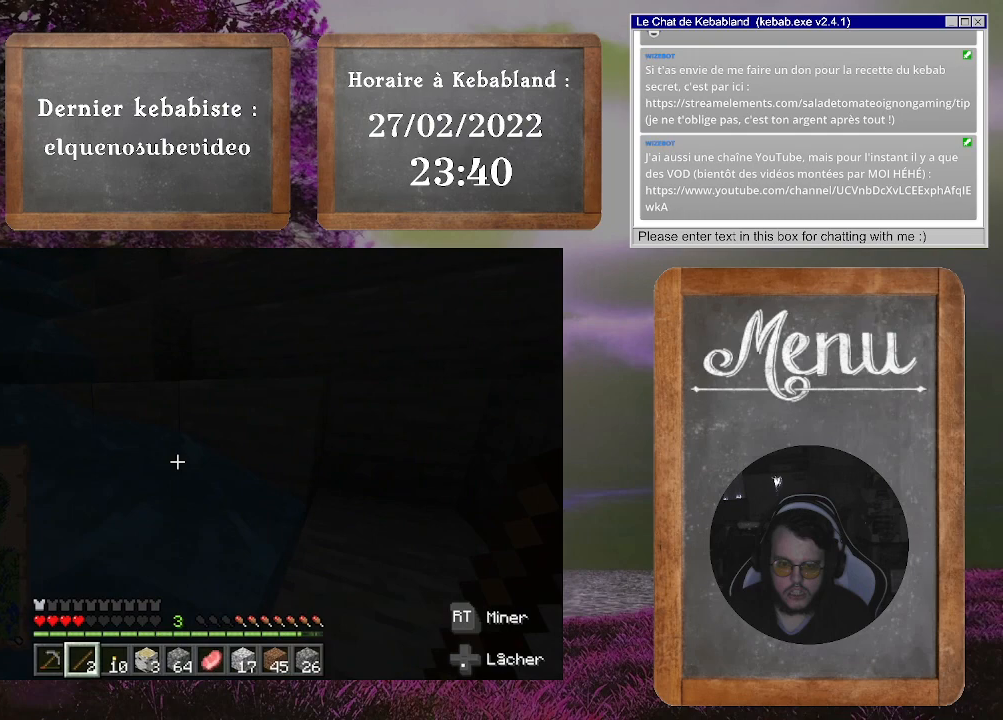
{"buttons": ["A"], "left_stick": "up-right", "right_stick": "center", "events": []}
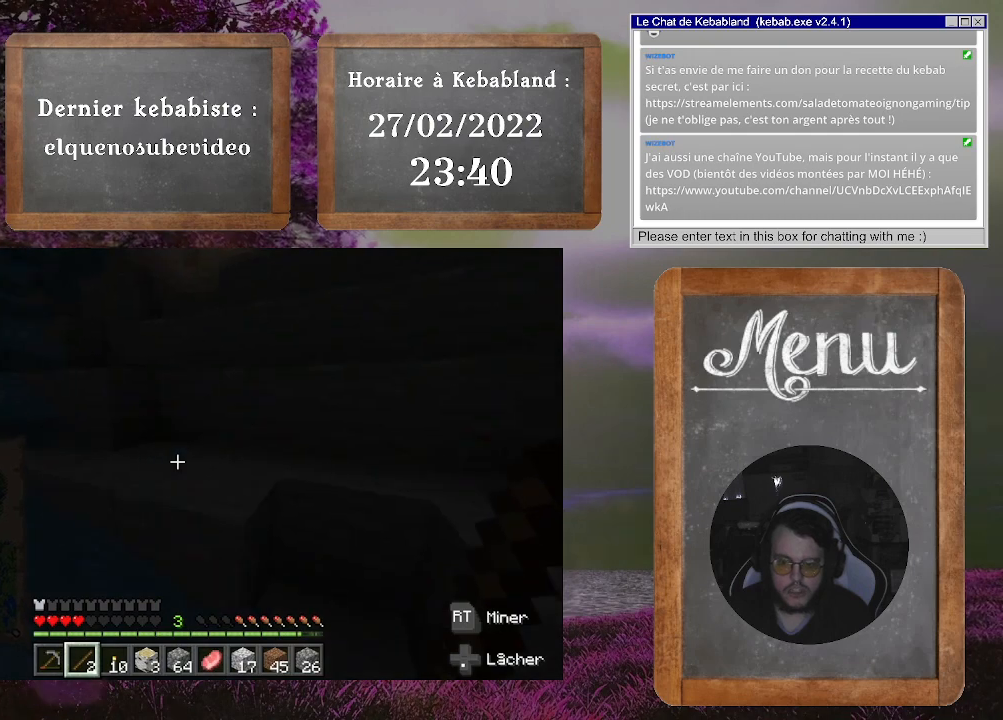
{"buttons": ["A"], "left_stick": "up-right", "right_stick": "center", "events": [[67, "left_stick", "up"], [400, "left_stick", "up-right"]]}
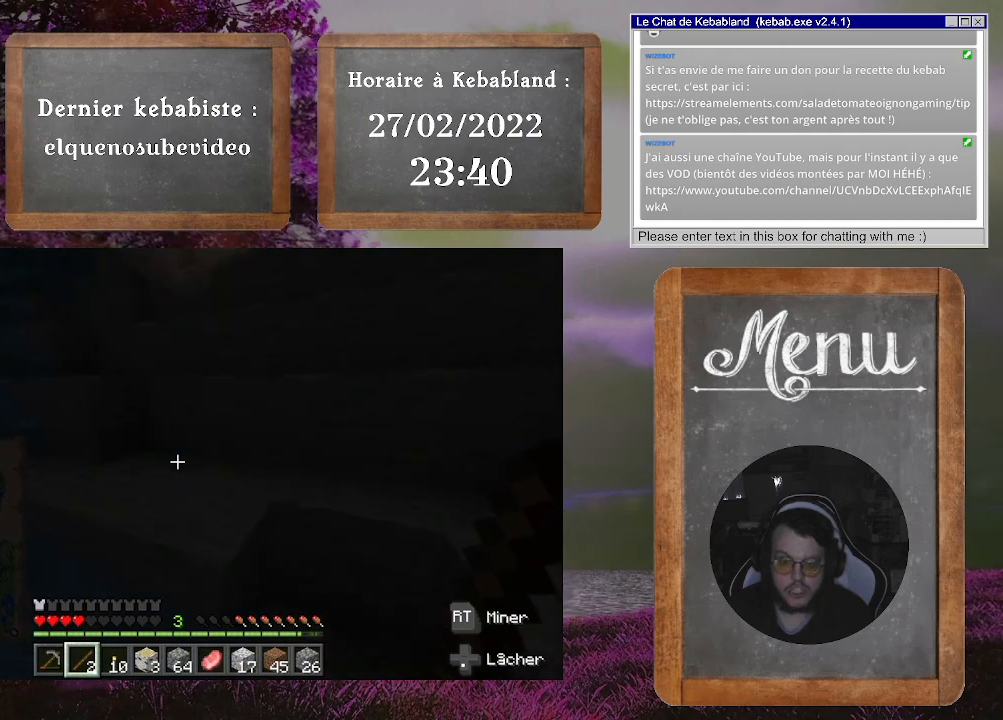
{"buttons": ["A"], "left_stick": "up-right", "right_stick": "center", "events": [[300, "A", "up"], [433, "A", "down"]]}
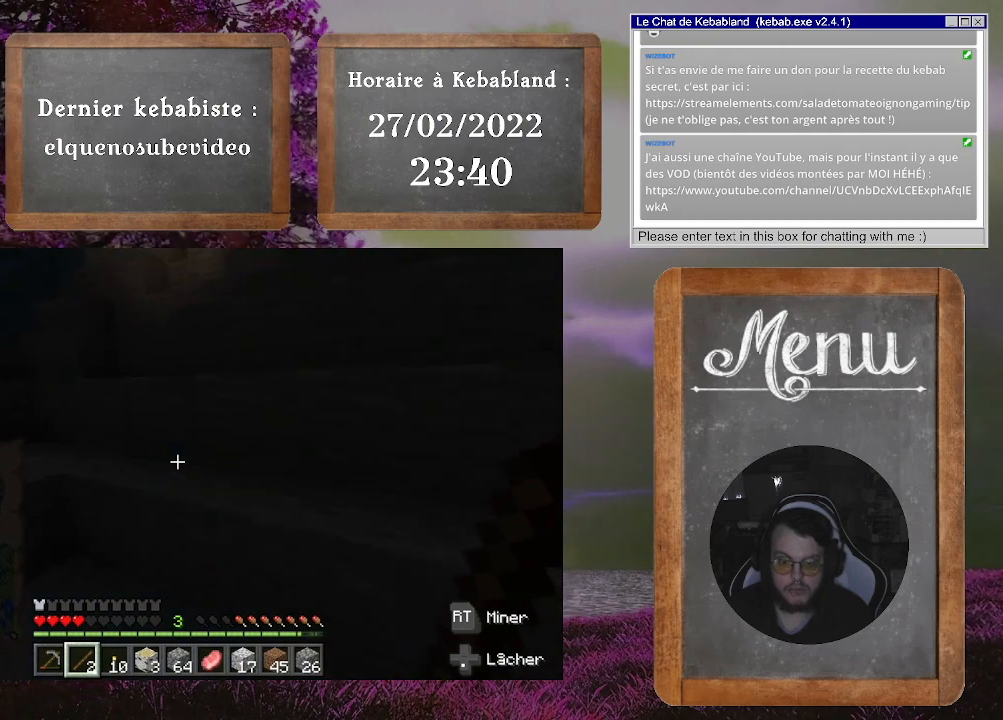
{"buttons": ["A"], "left_stick": "up", "right_stick": "center", "events": [[33, "left_stick", "up"], [333, "A", "up"], [467, "A", "down"]]}
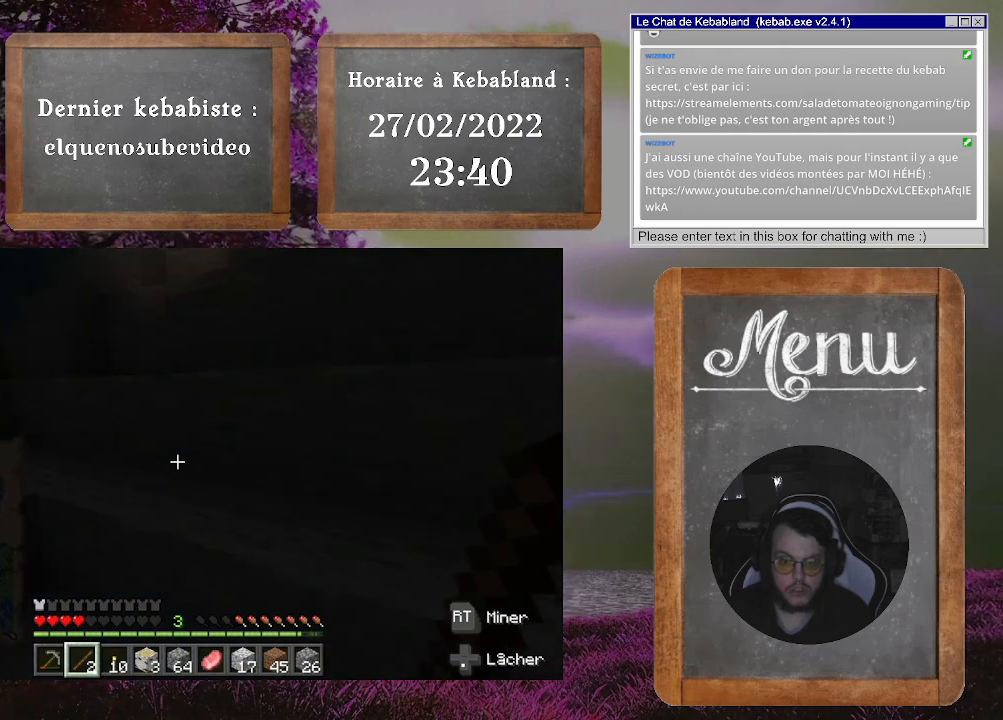
{"buttons": [], "left_stick": "up", "right_stick": "center", "events": [[367, "A", "up"]]}
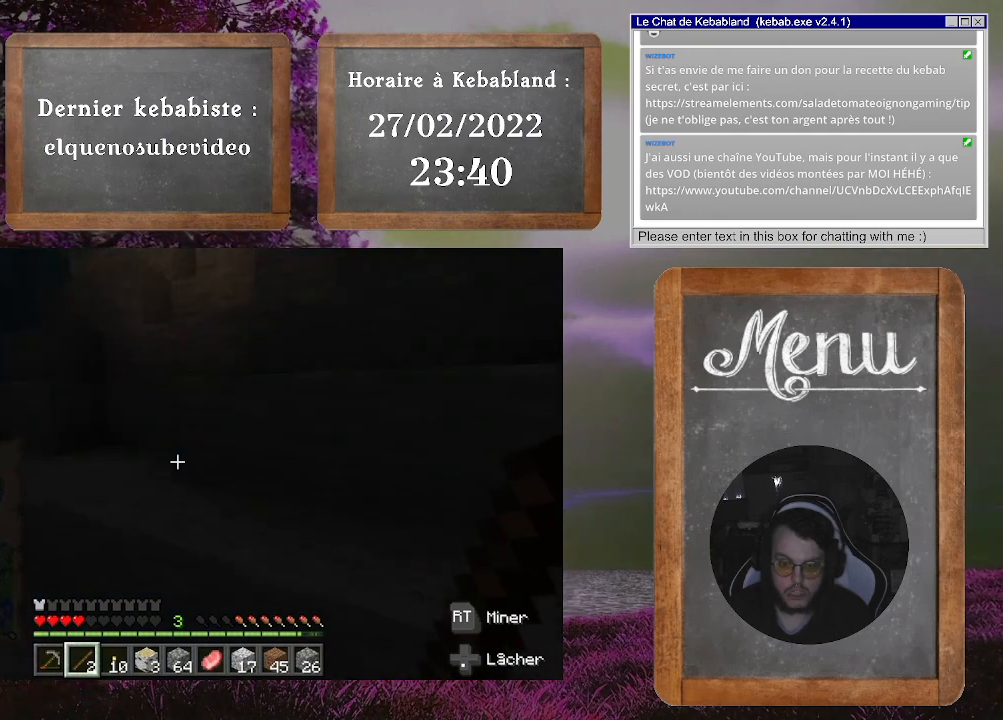
{"buttons": [], "left_stick": "up", "right_stick": "center", "events": [[333, "A", "down"], [467, "A", "up"]]}
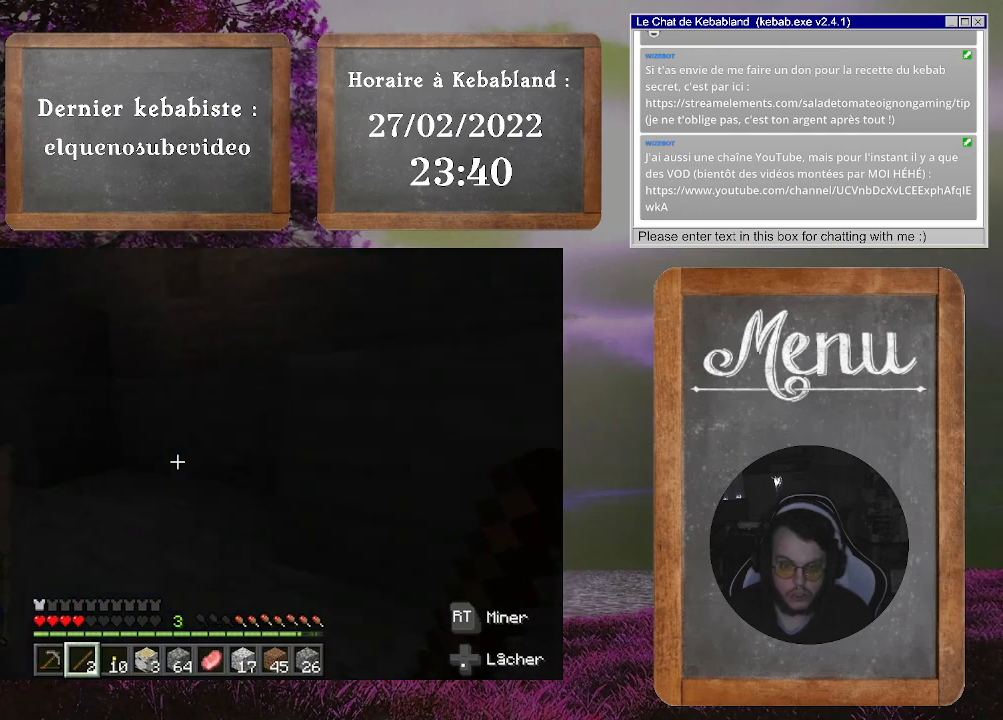
{"buttons": [], "left_stick": "up-right", "right_stick": "center", "events": [[467, "left_stick", "up-right"]]}
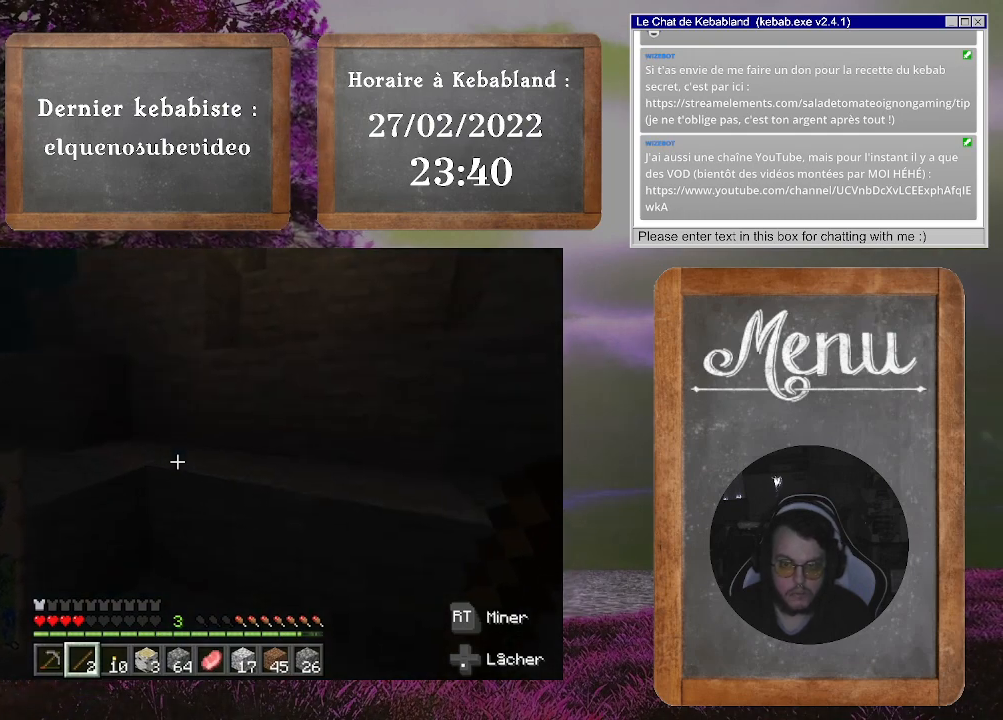
{"buttons": [], "left_stick": "up-right", "right_stick": "center", "events": [[200, "A", "down"], [367, "A", "up"]]}
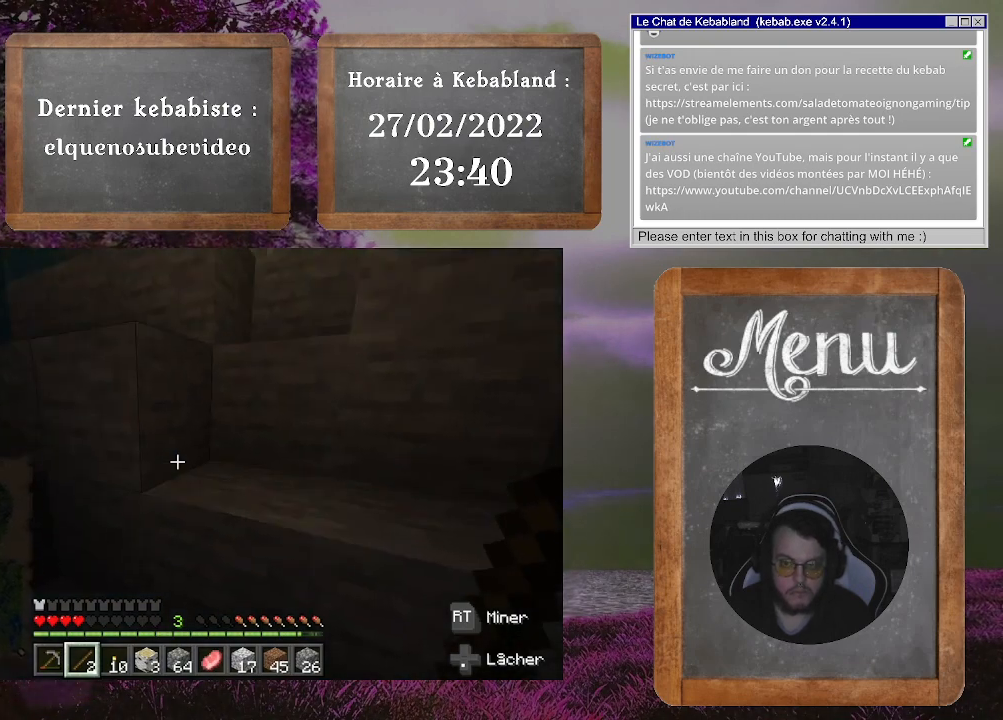
{"buttons": [], "left_stick": "up", "right_stick": "center", "events": [[67, "left_stick", "up"], [200, "A", "down"], [467, "A", "up"]]}
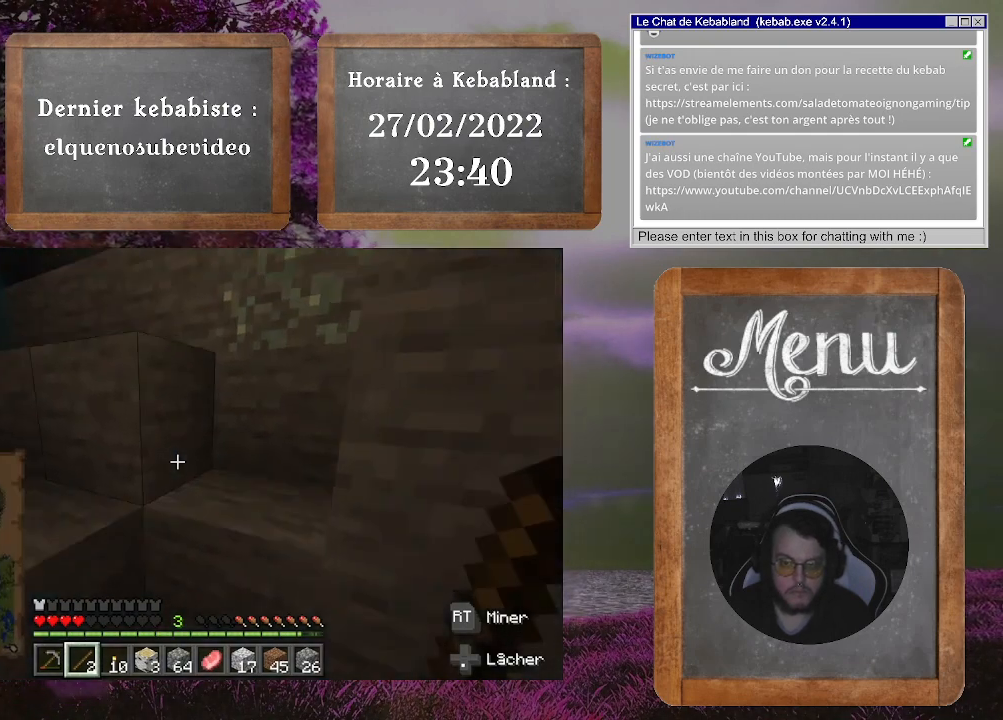
{"buttons": [], "left_stick": "up-left", "right_stick": "center", "events": [[267, "A", "down"], [333, "left_stick", "up-left"], [433, "A", "up"]]}